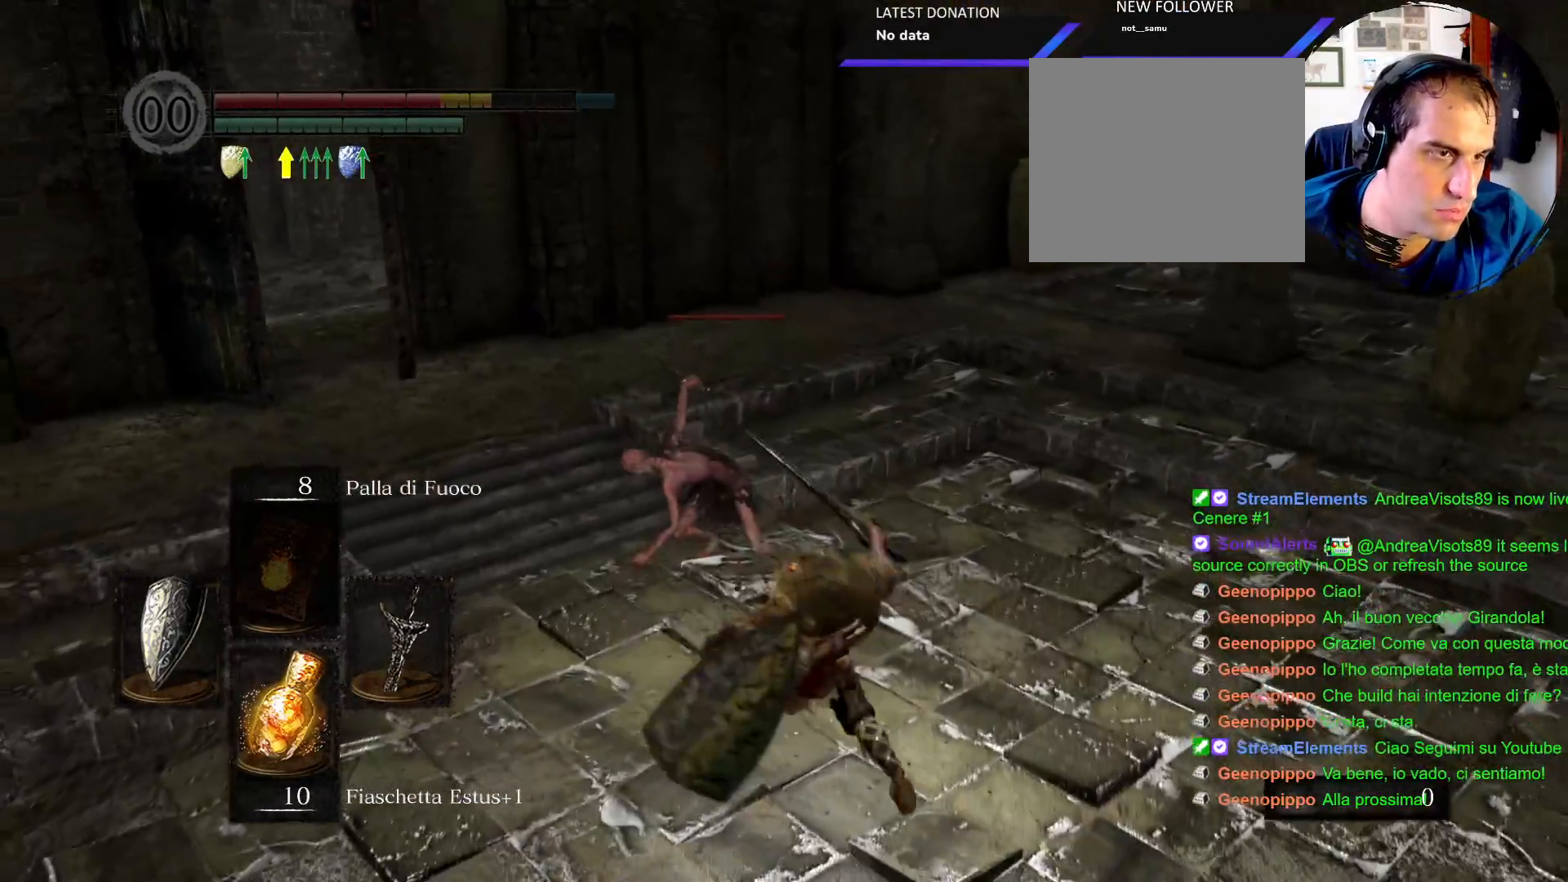
Gameplay with a controller (PlayStation layout); each line is a JSON object with the inputs held at the frame after it (dt_ms = milliseconds from this image to that frame). "events" lists button and stick changes between this image and that frame as [ms after this image, input, new state], when the widget could be followed in between. Not read: L3 R3.
{"dt_ms": 500, "buttons": [], "left_stick": "center", "right_stick": "center", "events": [[150, "R1", "down"], [233, "R1", "up"], [283, "L1", "up"], [300, "R1", "down"], [383, "R1", "up"], [450, "left_stick", "center"]]}
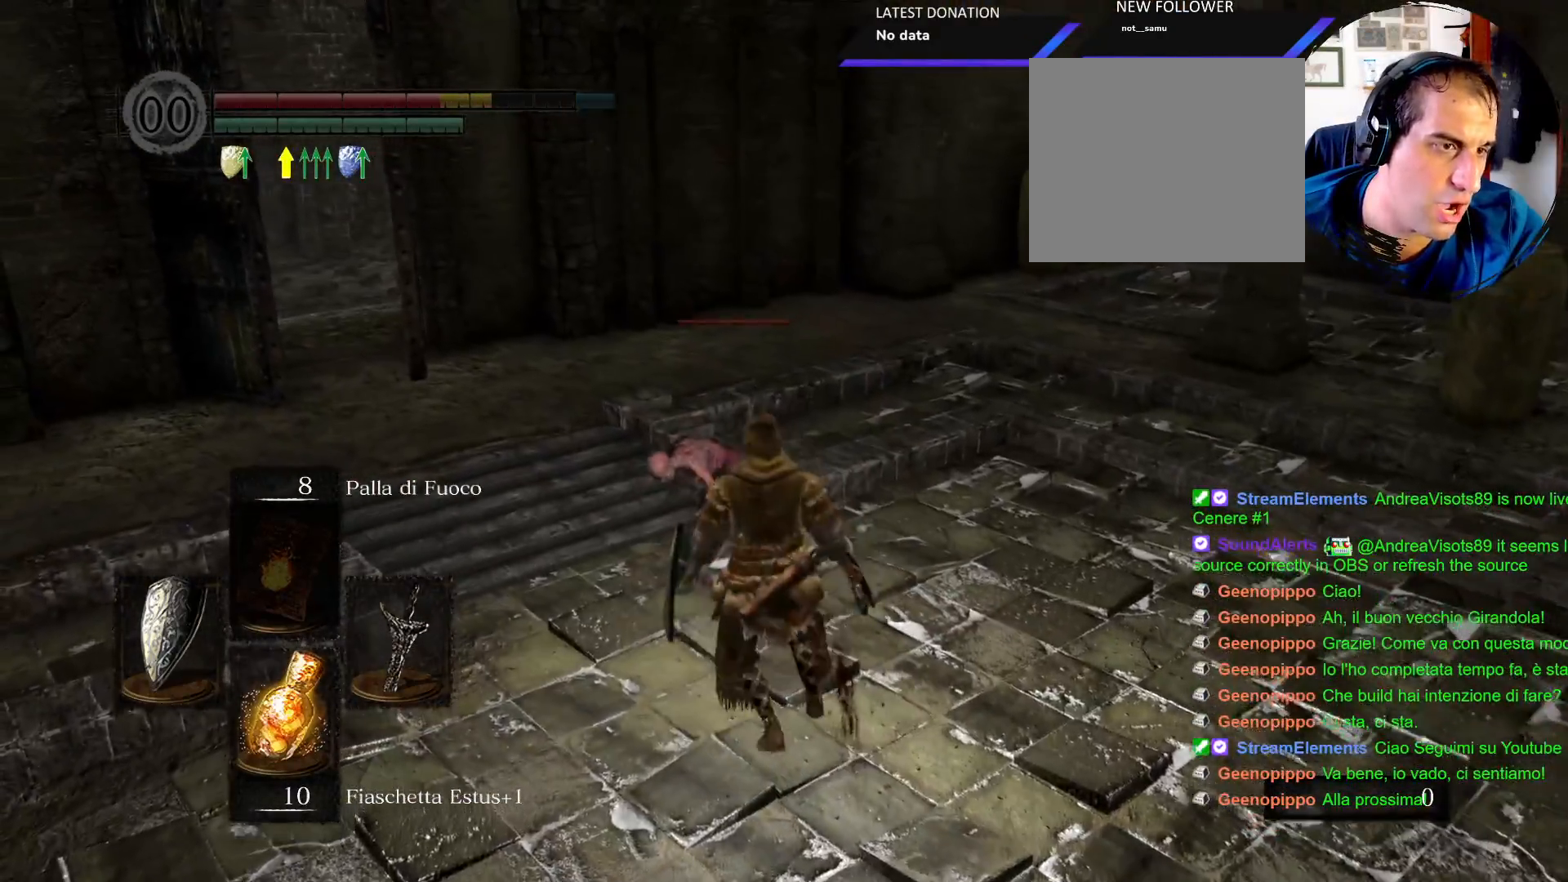
{"dt_ms": 500, "buttons": ["R1"], "left_stick": "center", "right_stick": "center"}
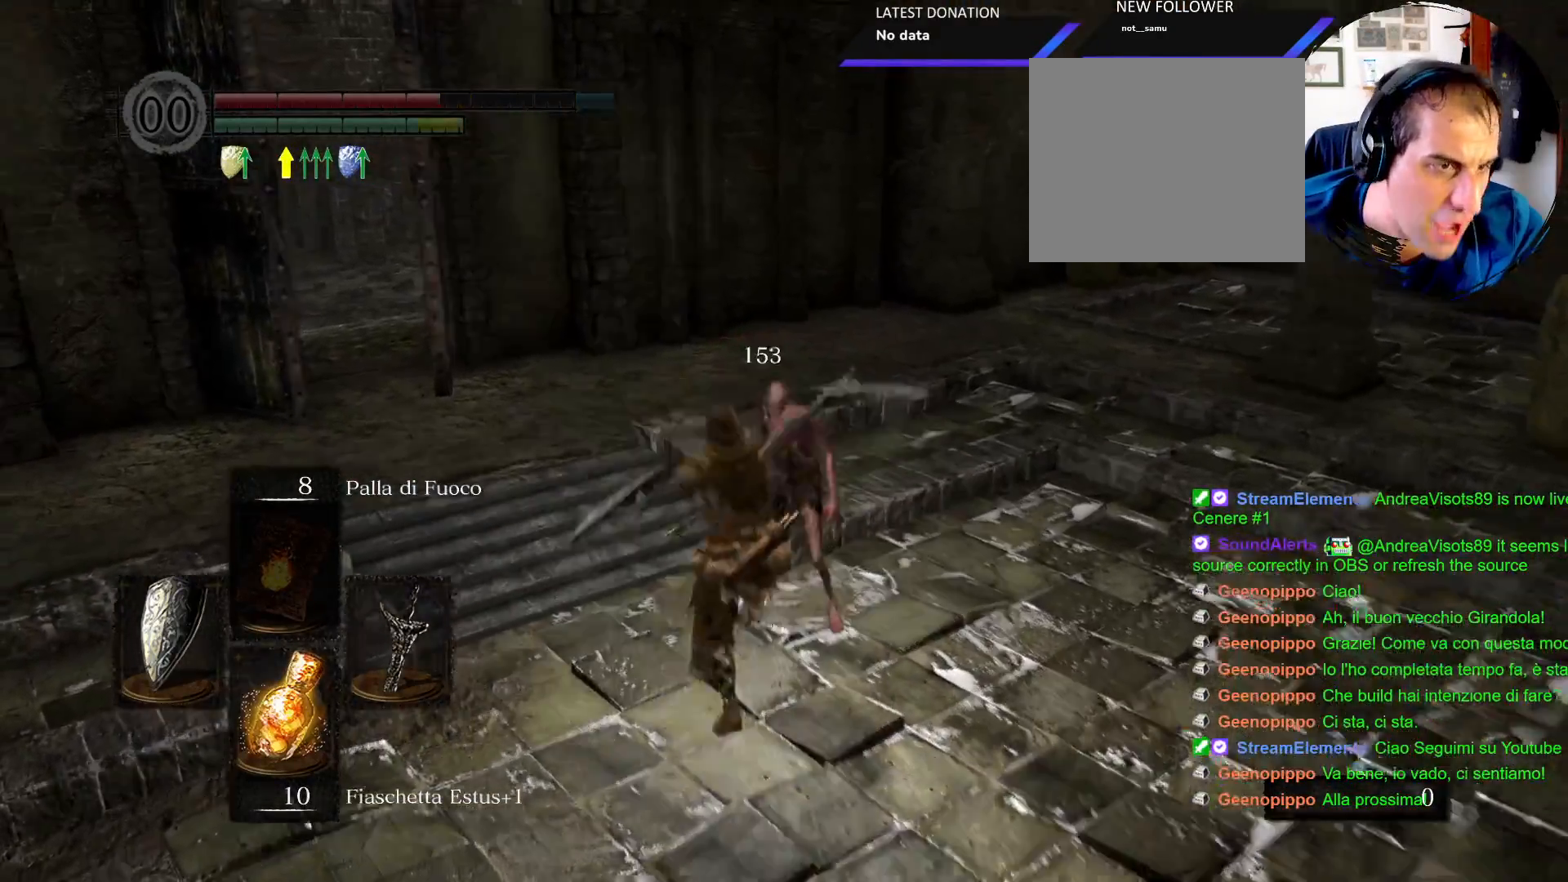
{"dt_ms": 500, "buttons": [], "left_stick": "center", "right_stick": "center"}
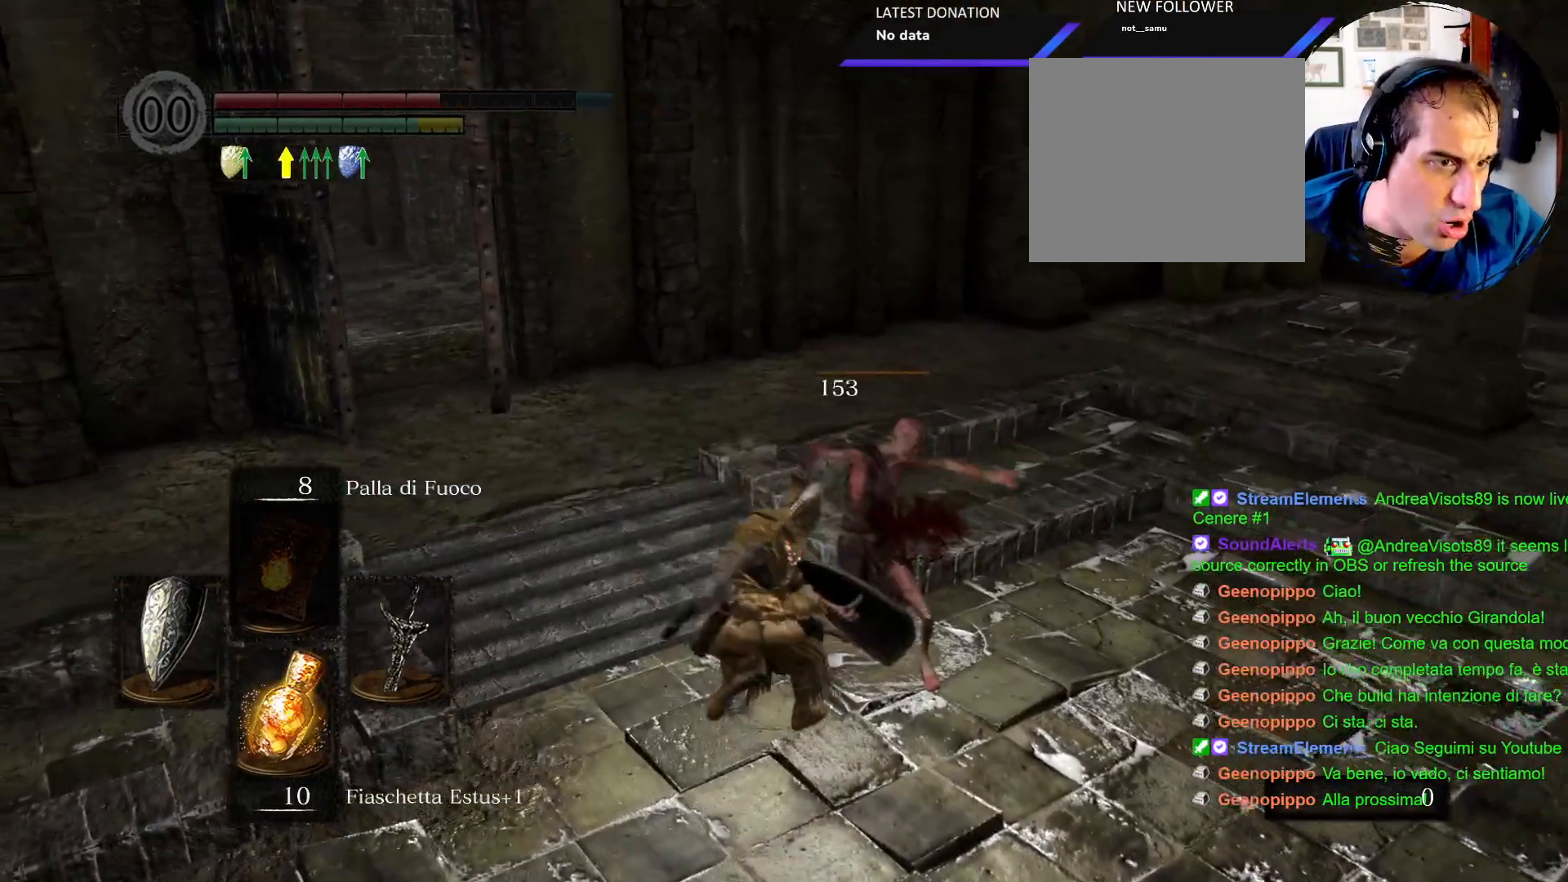
{"dt_ms": 500, "buttons": [], "left_stick": "up-right", "right_stick": "left", "events": [[217, "right_stick", "left"], [467, "left_stick", "up-right"]]}
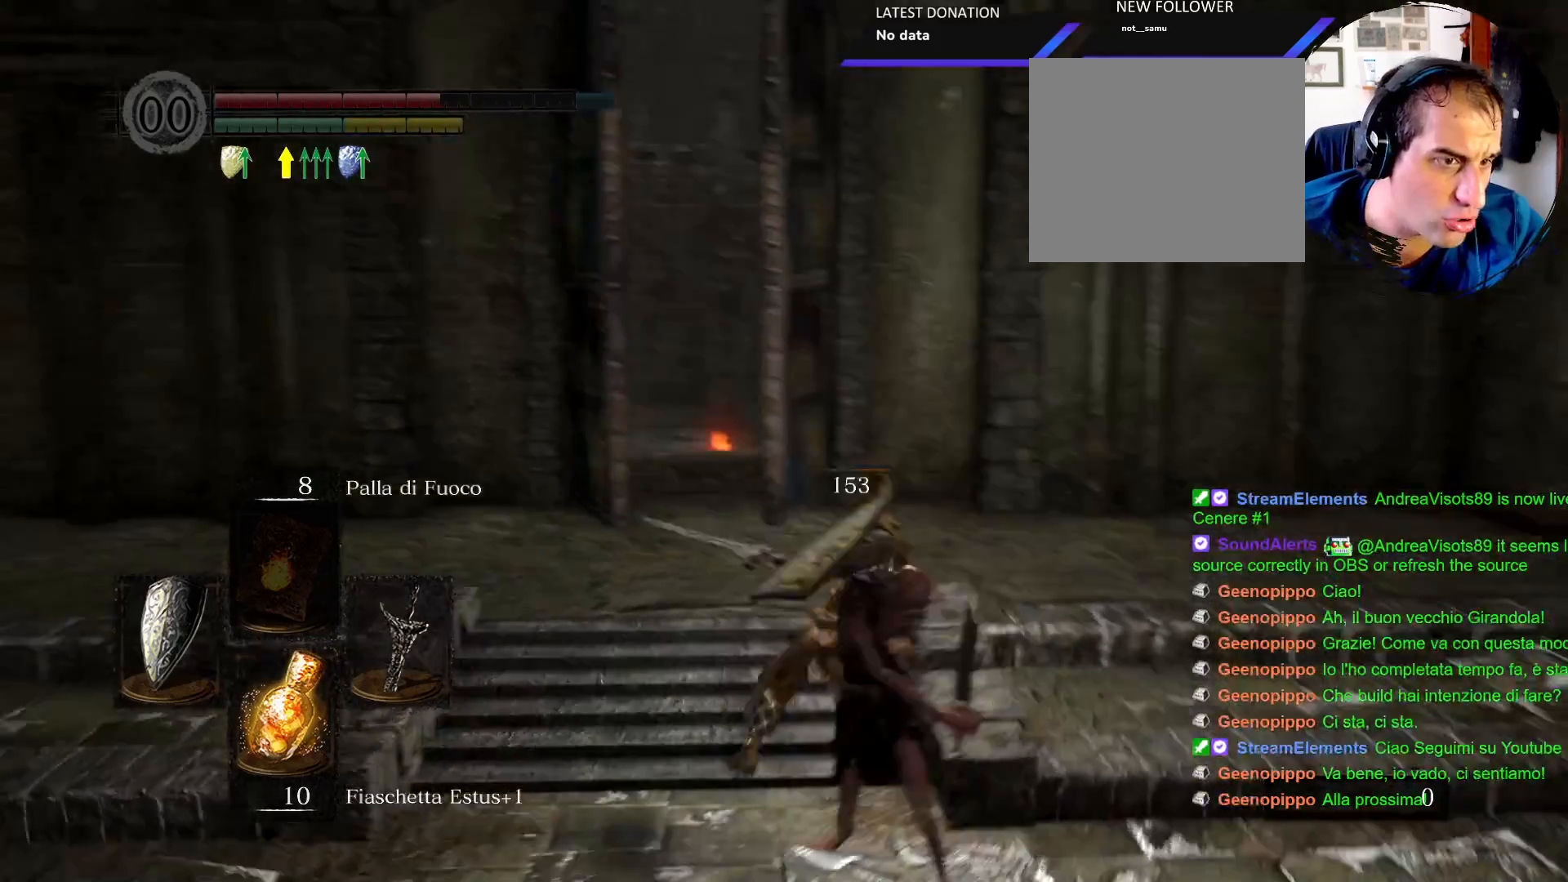
{"dt_ms": 500, "buttons": [], "left_stick": "up", "right_stick": "center"}
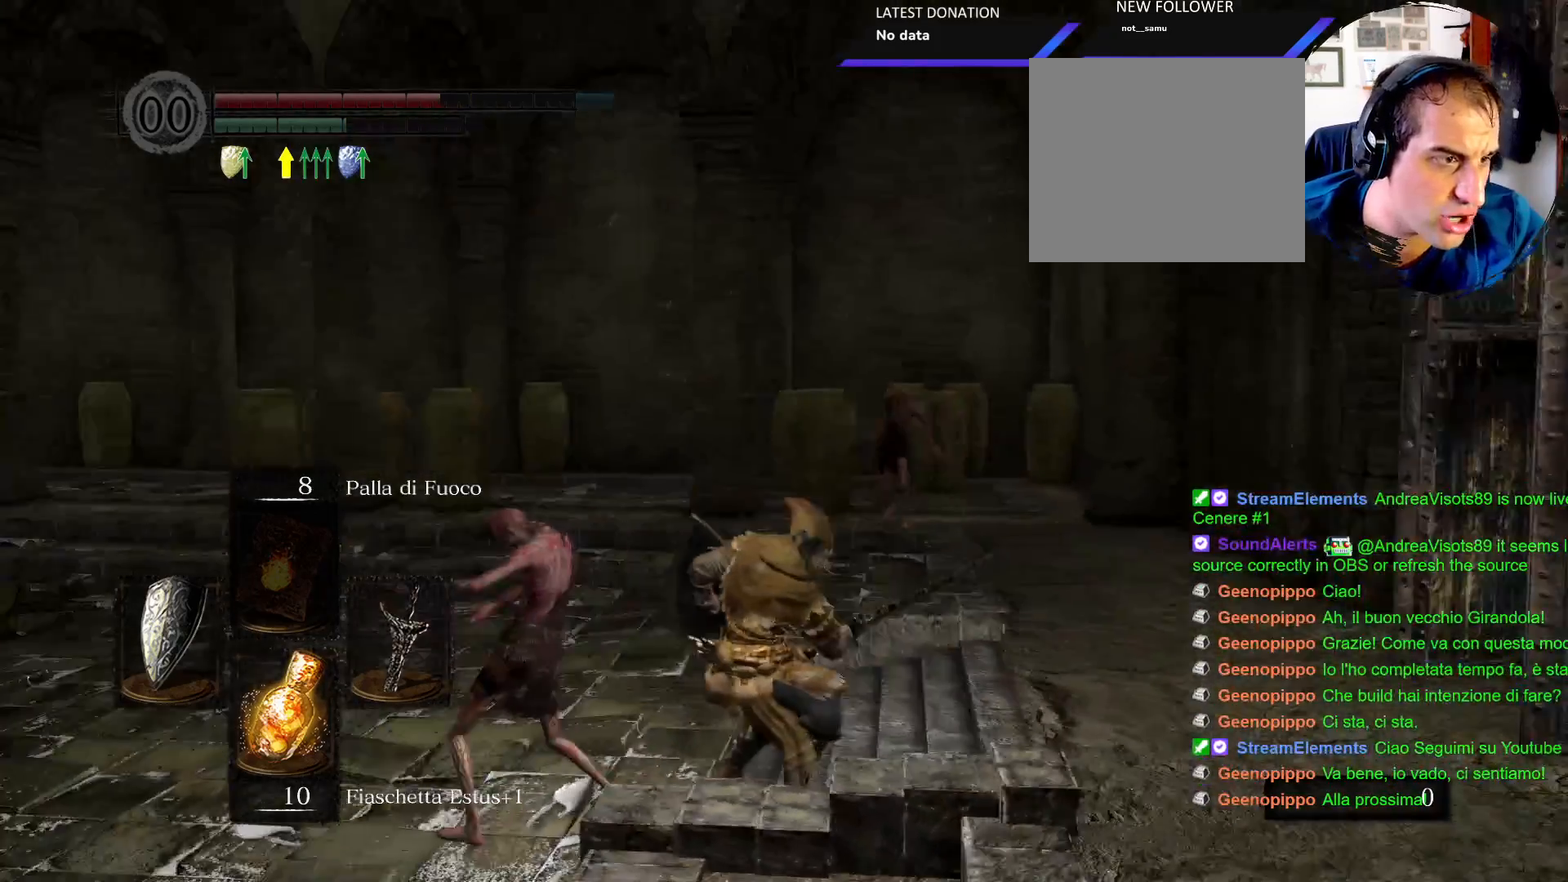
{"dt_ms": 500, "buttons": [], "left_stick": "up", "right_stick": "center", "events": []}
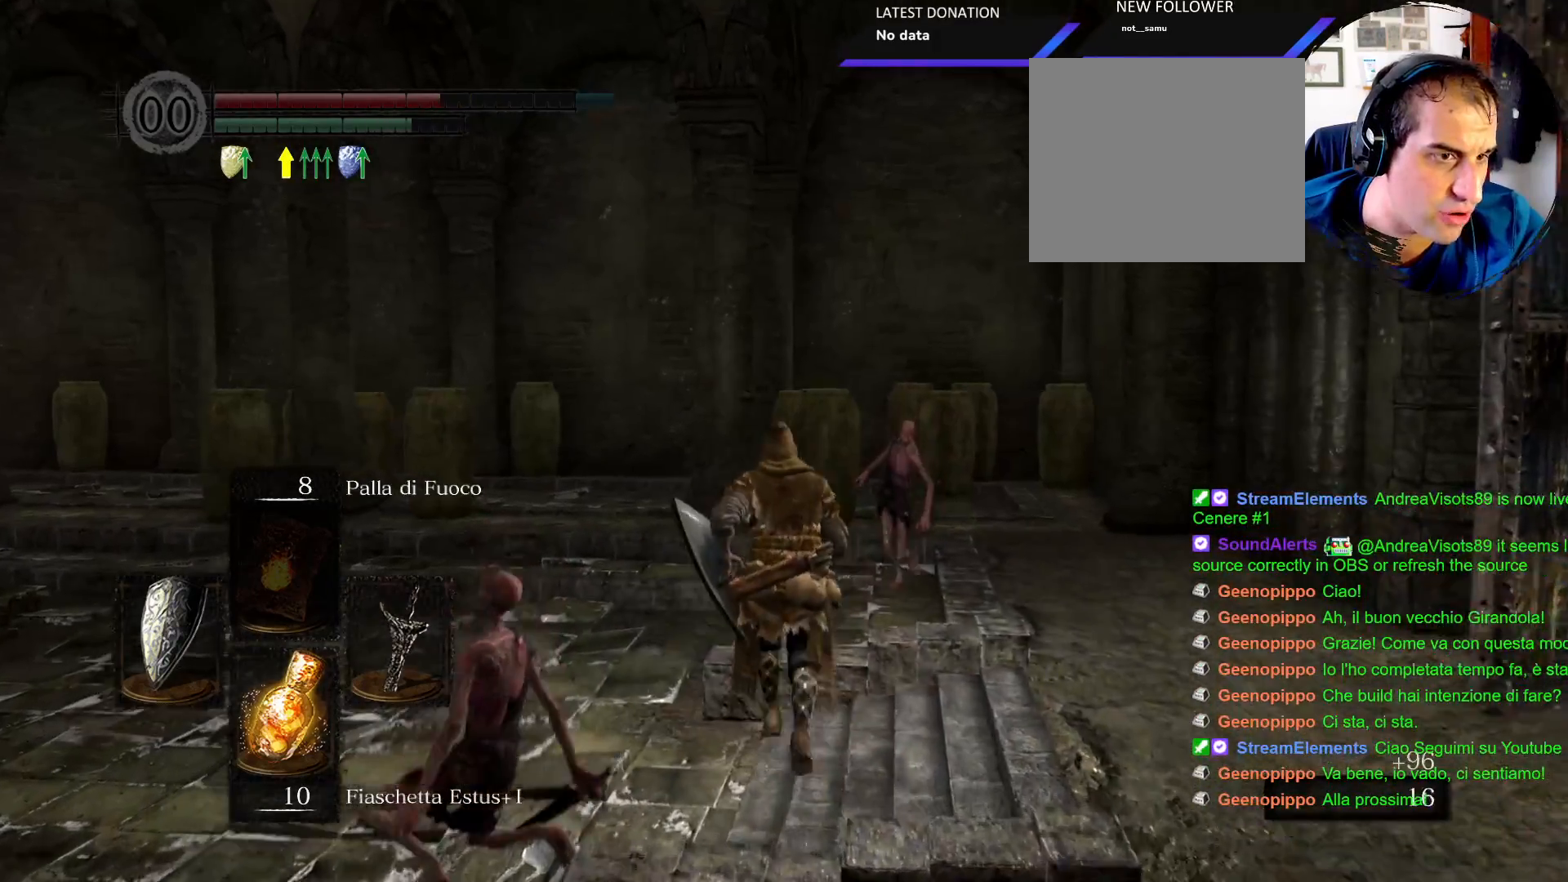
{"dt_ms": 500, "buttons": [], "left_stick": "up", "right_stick": "center", "events": [[67, "R1", "down"], [200, "R1", "up"]]}
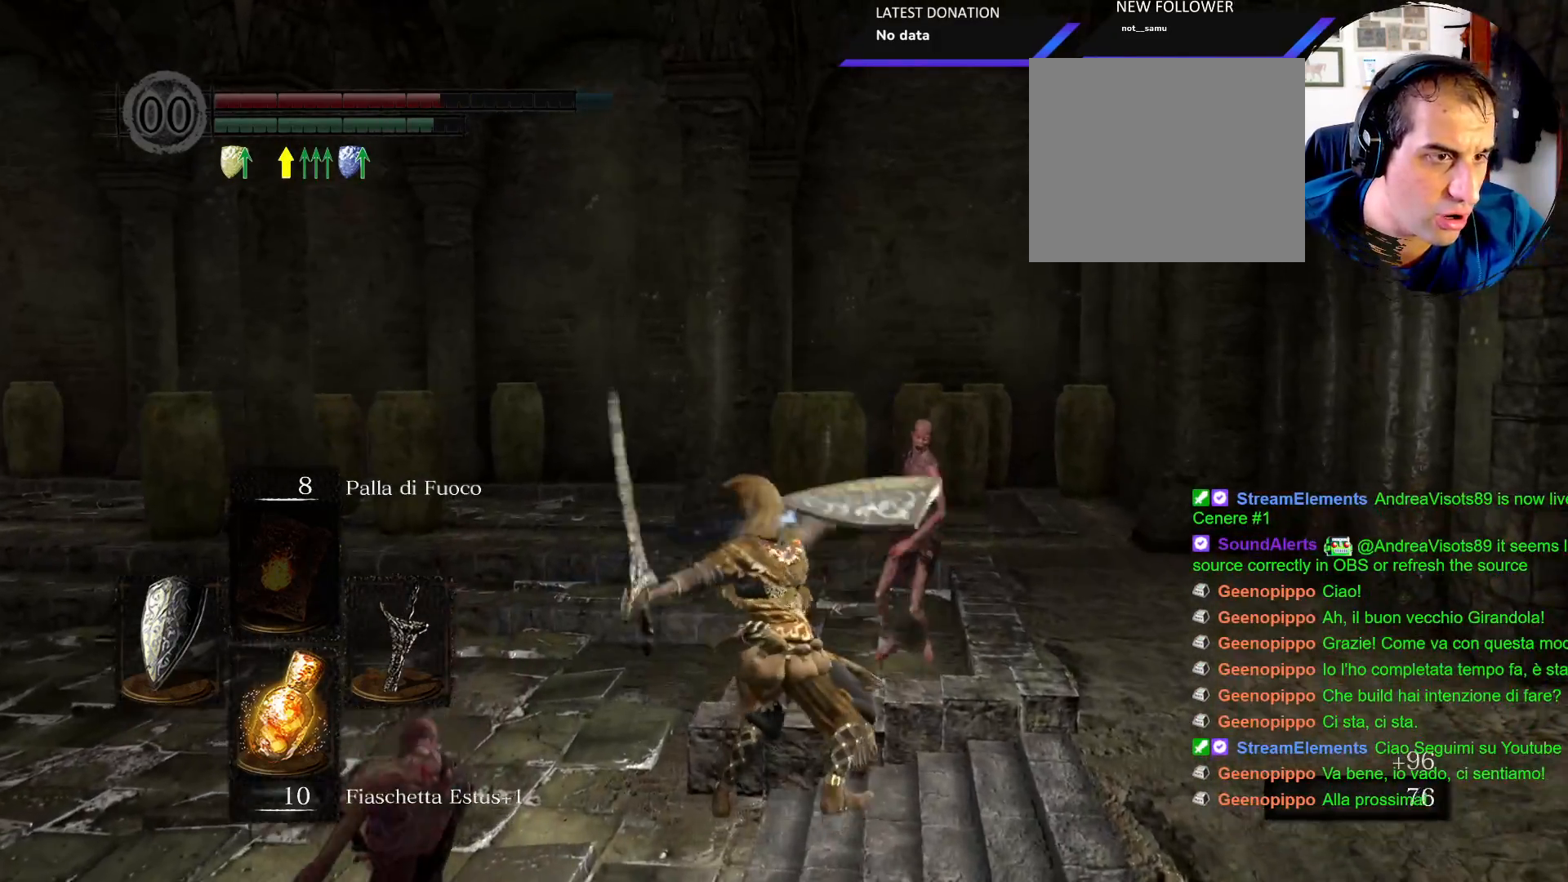
{"dt_ms": 500, "buttons": [], "left_stick": "up", "right_stick": "center", "events": []}
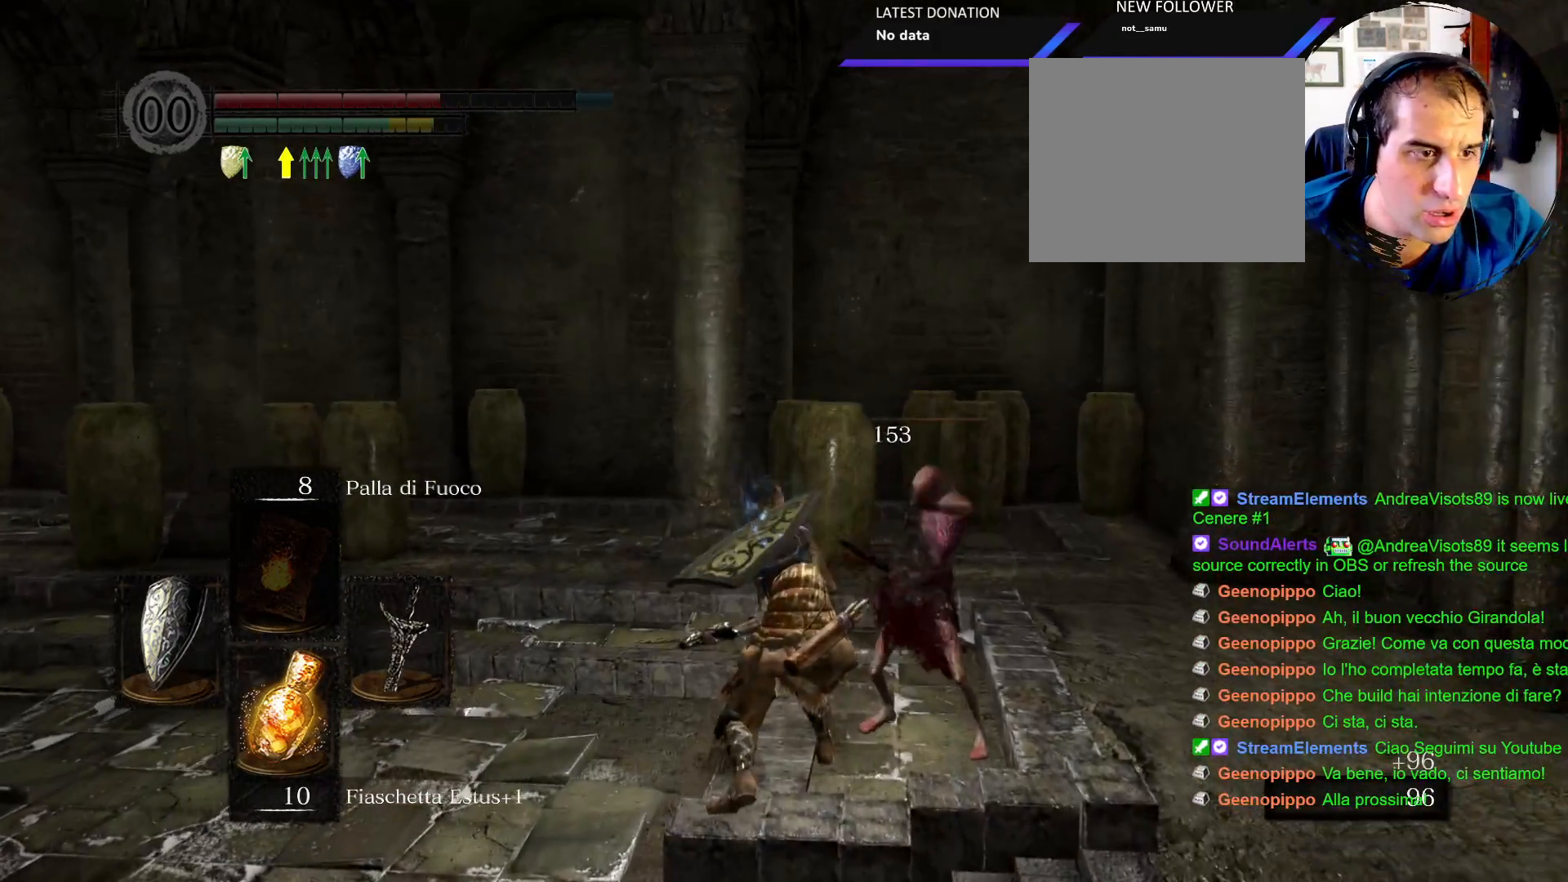
{"dt_ms": 500, "buttons": [], "left_stick": "center", "right_stick": "center", "events": [[217, "left_stick", "center"], [267, "SQUARE", "down"], [383, "SQUARE", "up"]]}
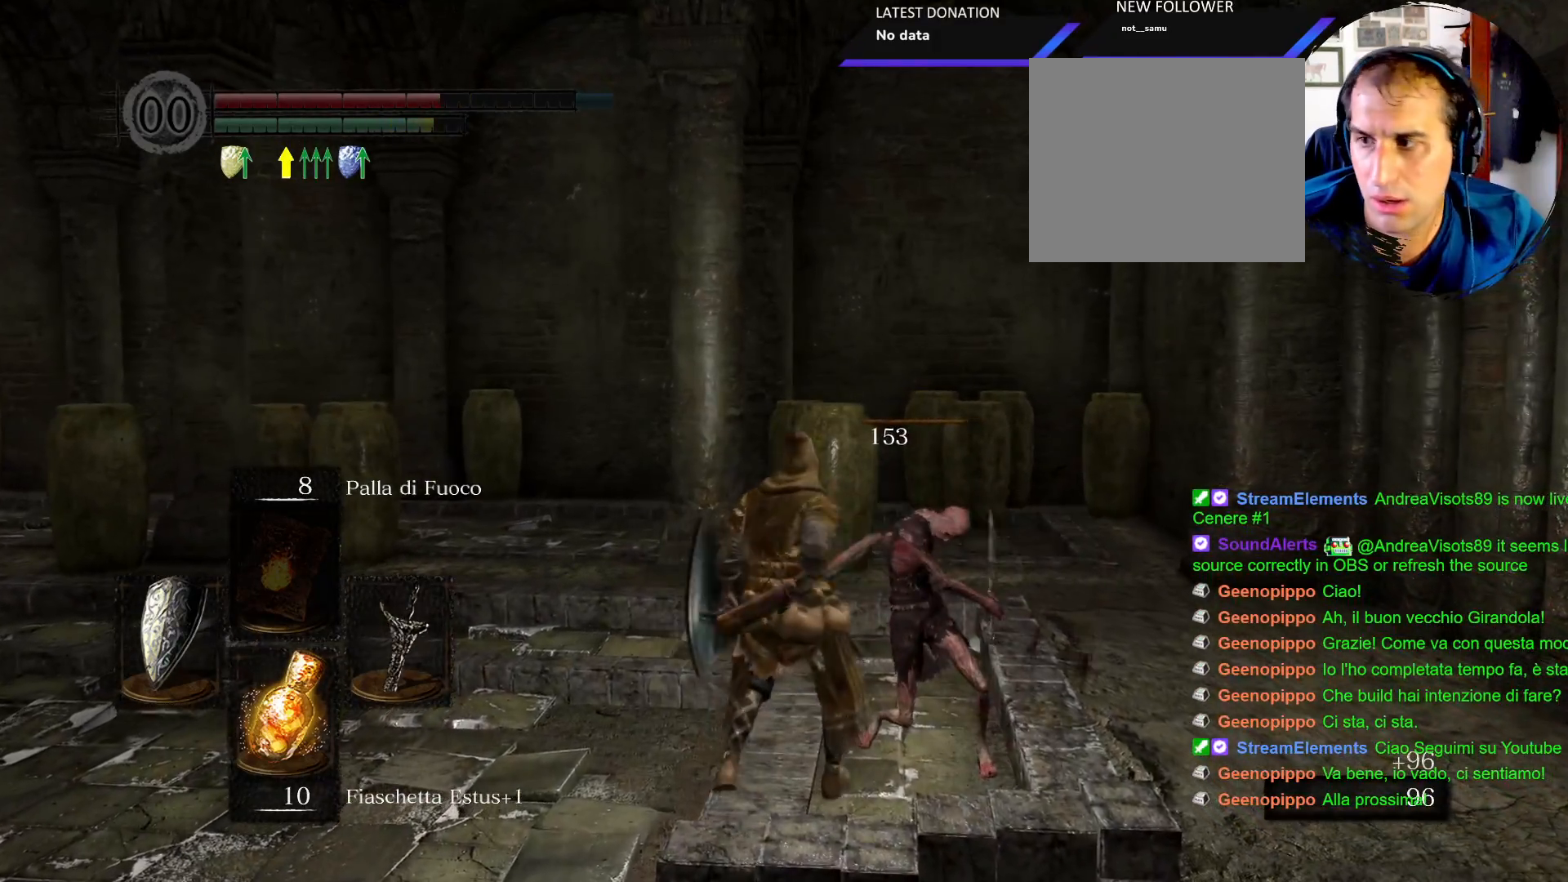
{"dt_ms": 500, "buttons": [], "left_stick": "center", "right_stick": "left", "events": [[217, "right_stick", "left"]]}
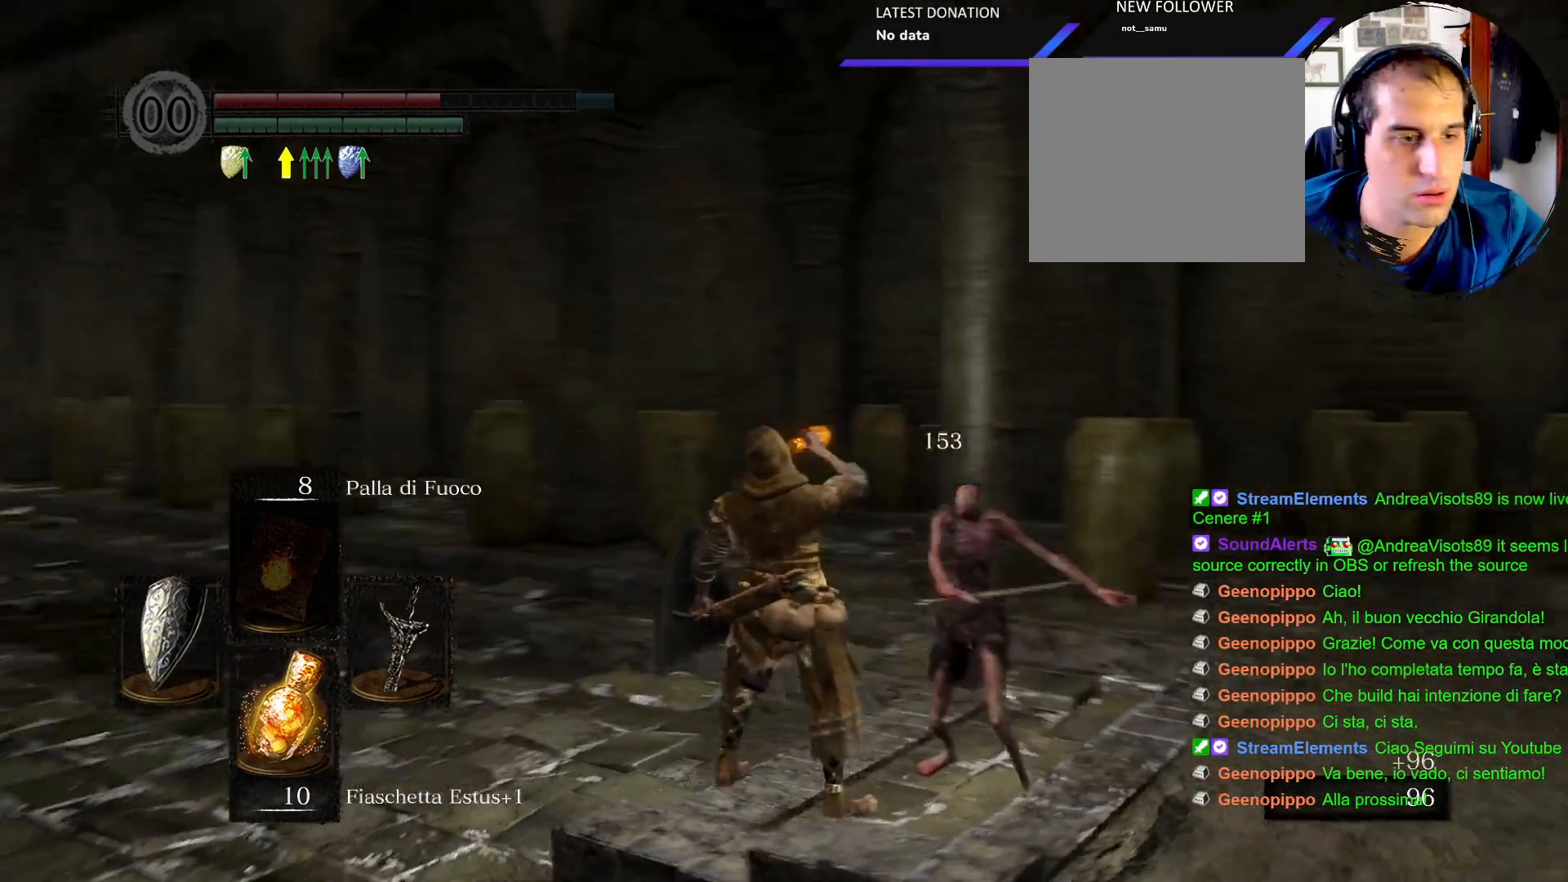
{"dt_ms": 500, "buttons": [], "left_stick": "up", "right_stick": "center", "events": [[417, "right_stick", "center"], [433, "left_stick", "up"]]}
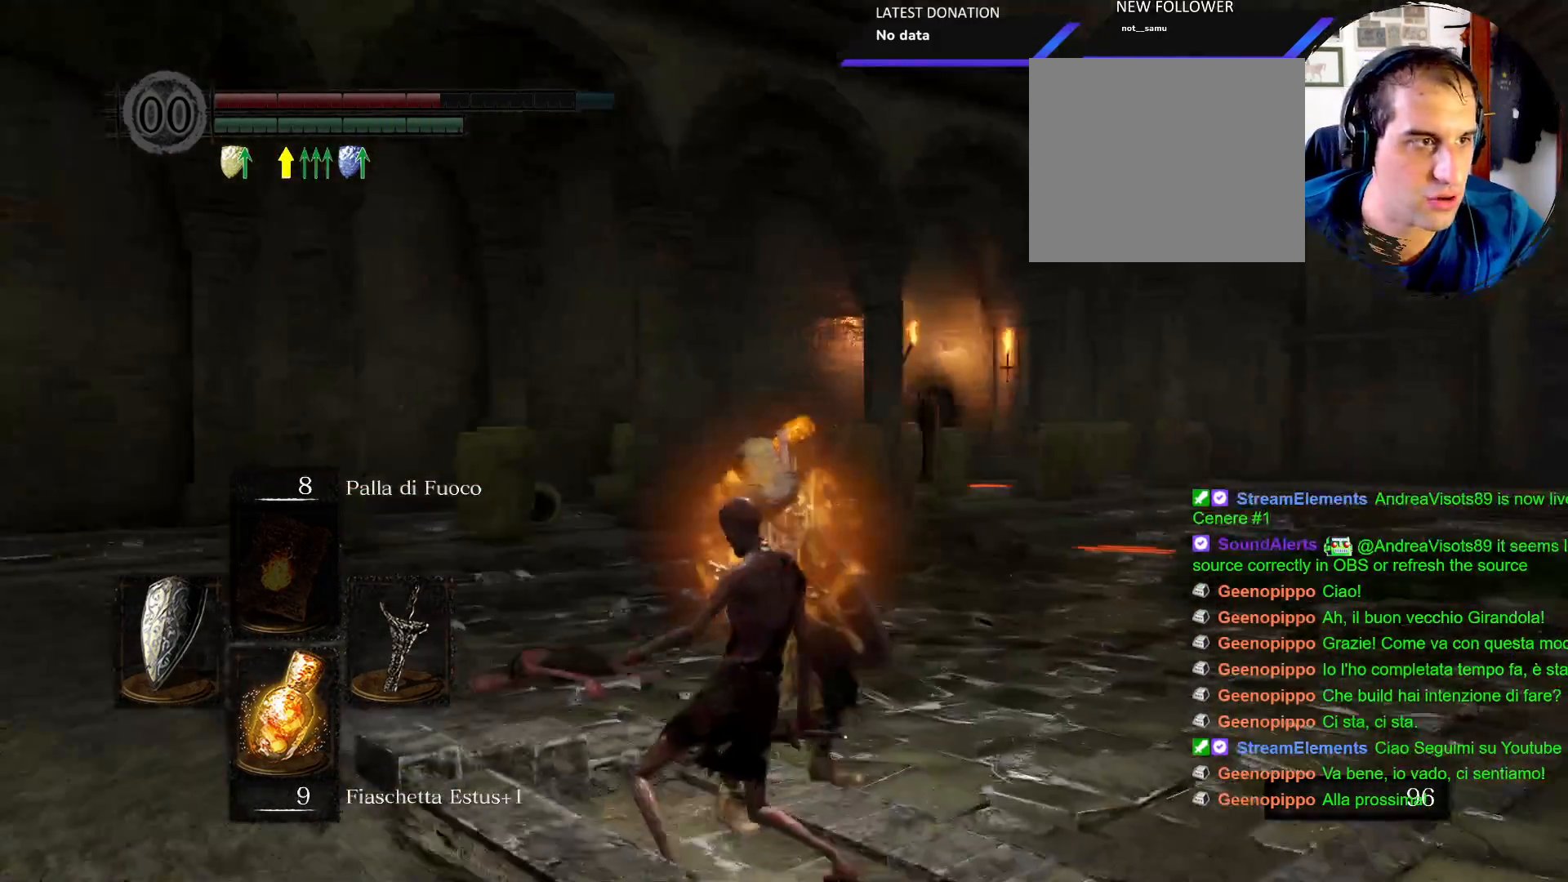
{"dt_ms": 500, "buttons": [], "left_stick": "up", "right_stick": "center", "events": [[100, "right_stick", "down"], [167, "right_stick", "down-right"], [317, "right_stick", "center"]]}
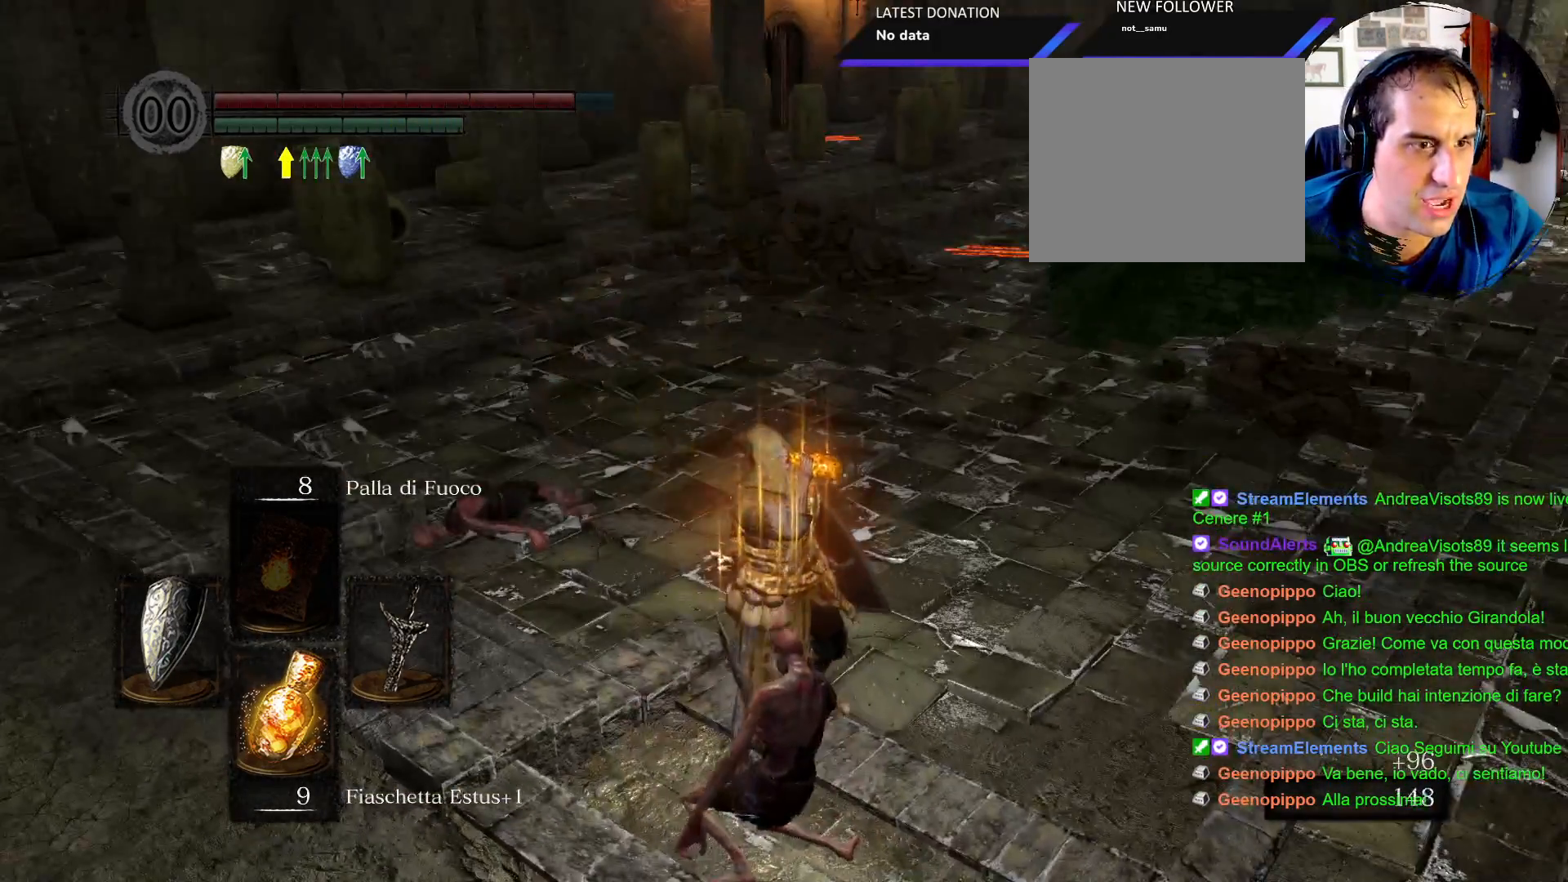
{"dt_ms": 500, "buttons": [], "left_stick": "up", "right_stick": "center", "events": [[283, "right_stick", "right"], [450, "right_stick", "center"]]}
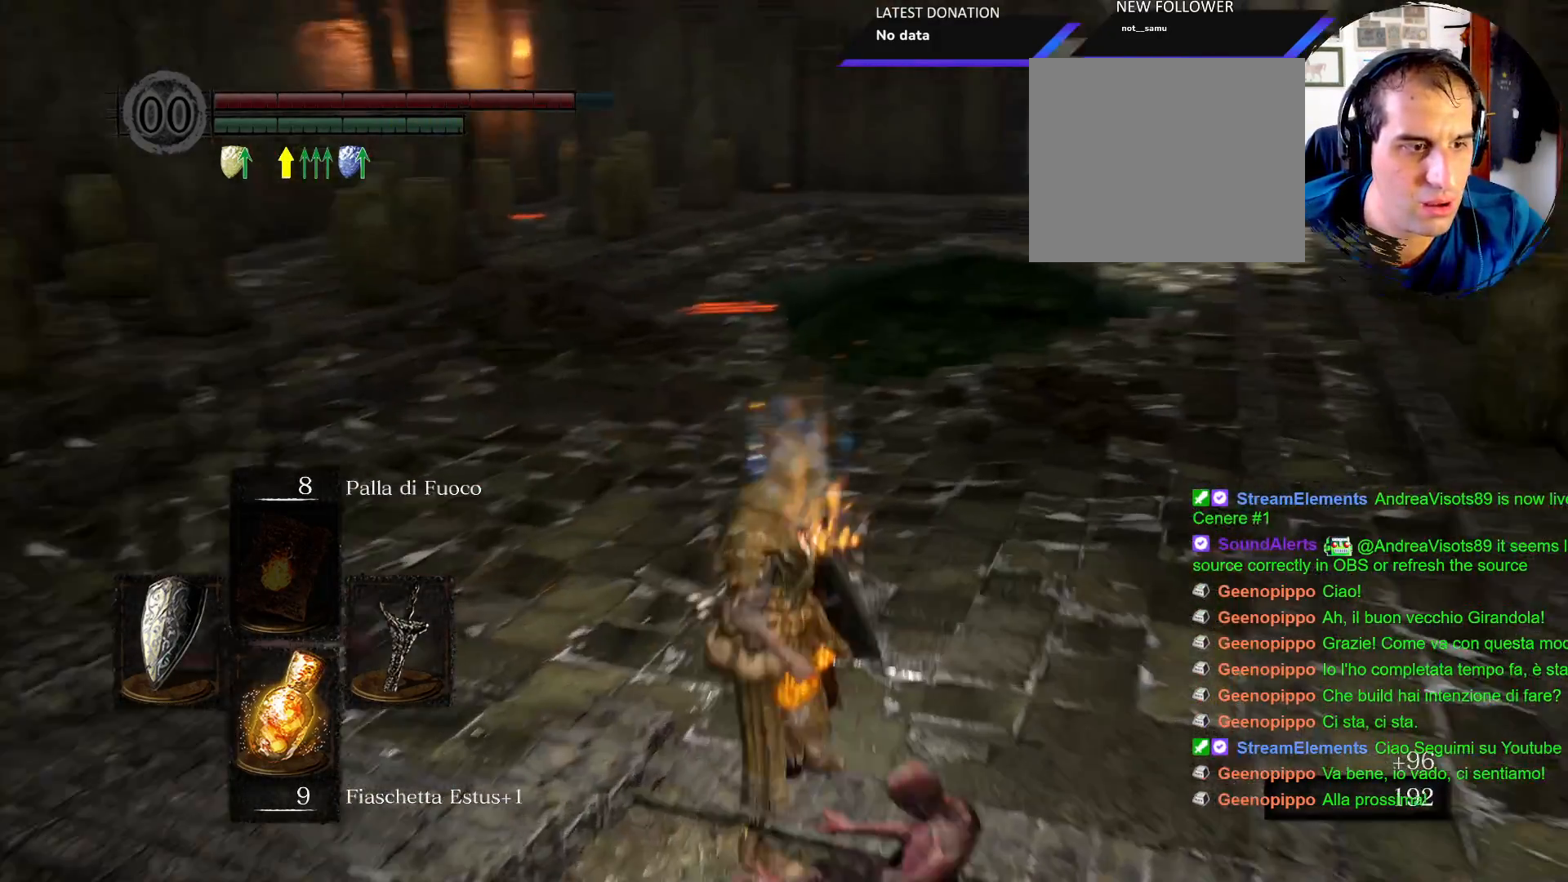
{"dt_ms": 500, "buttons": ["CIRCLE"], "left_stick": "up", "right_stick": "center", "events": [[117, "CIRCLE", "down"]]}
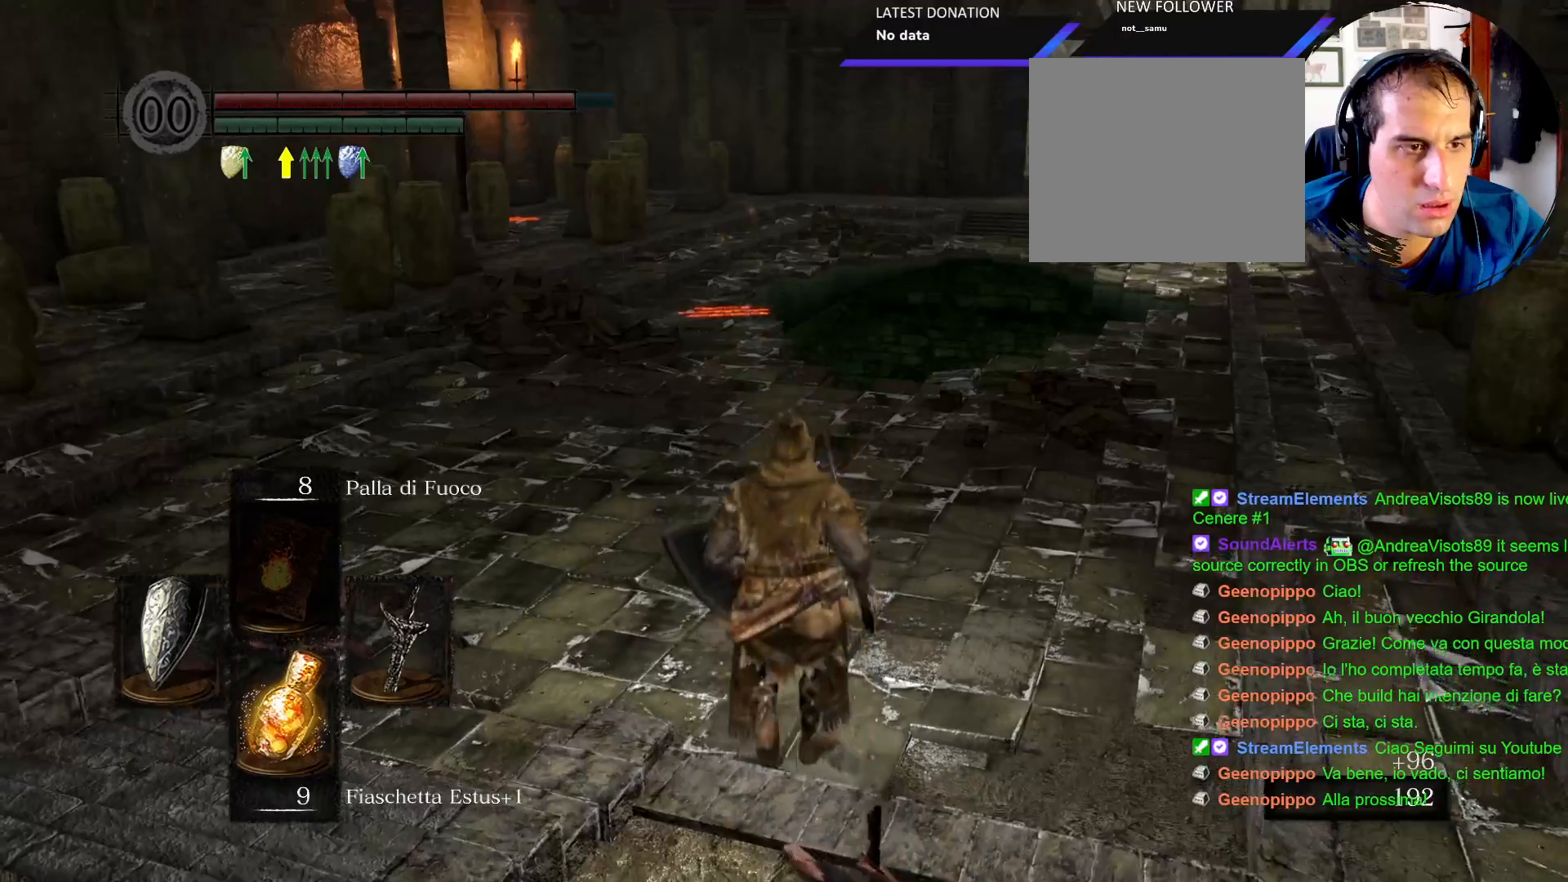
{"dt_ms": 500, "buttons": ["CIRCLE"], "left_stick": "up", "right_stick": "center", "events": []}
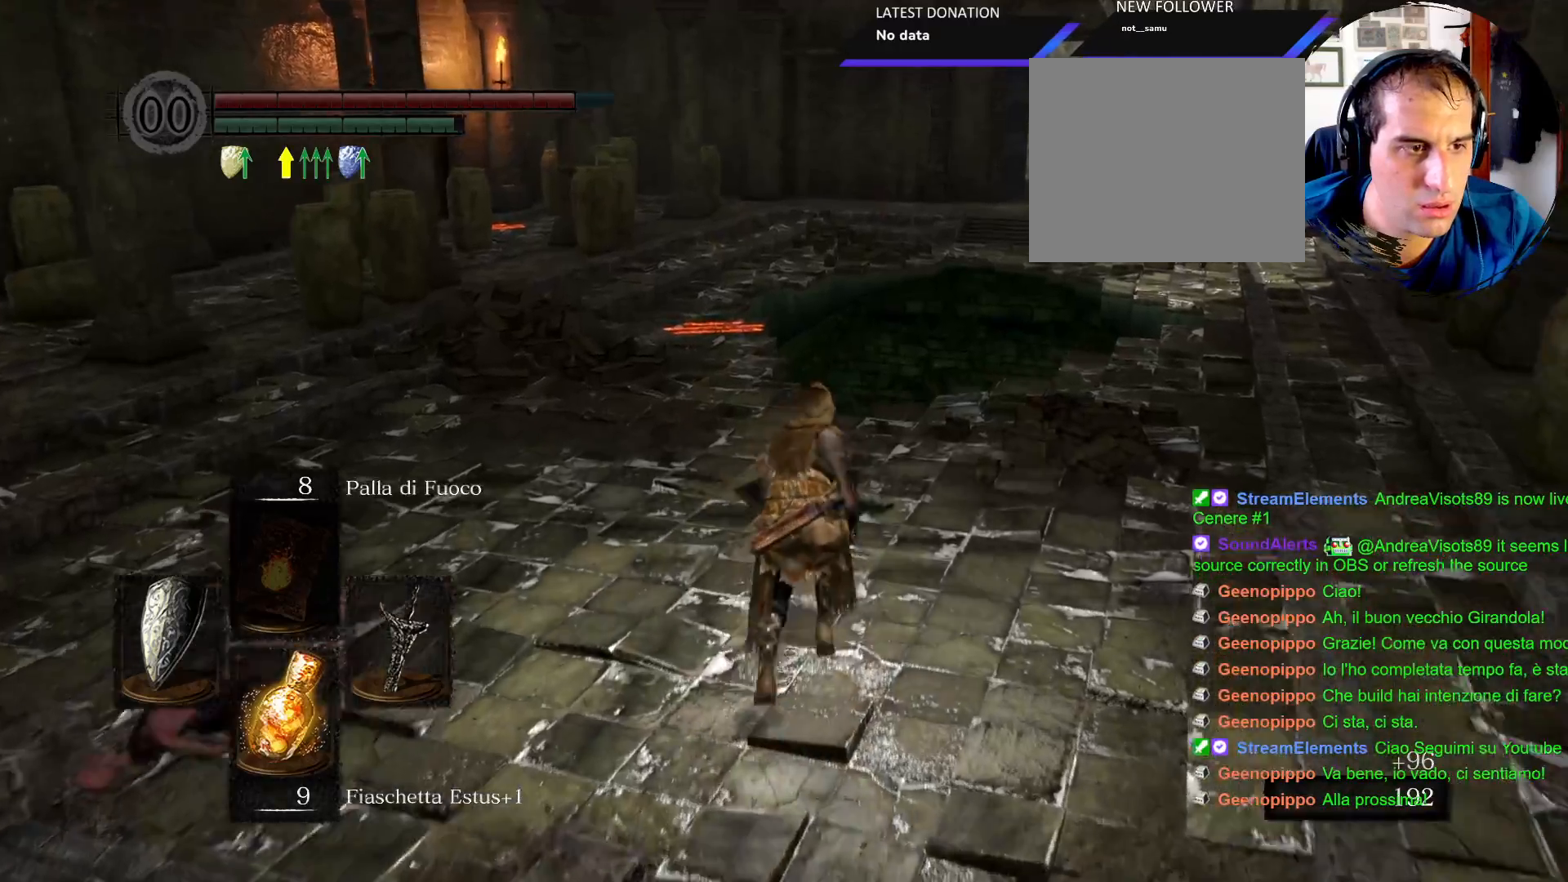
{"dt_ms": 500, "buttons": ["CIRCLE"], "left_stick": "up", "right_stick": "center", "events": []}
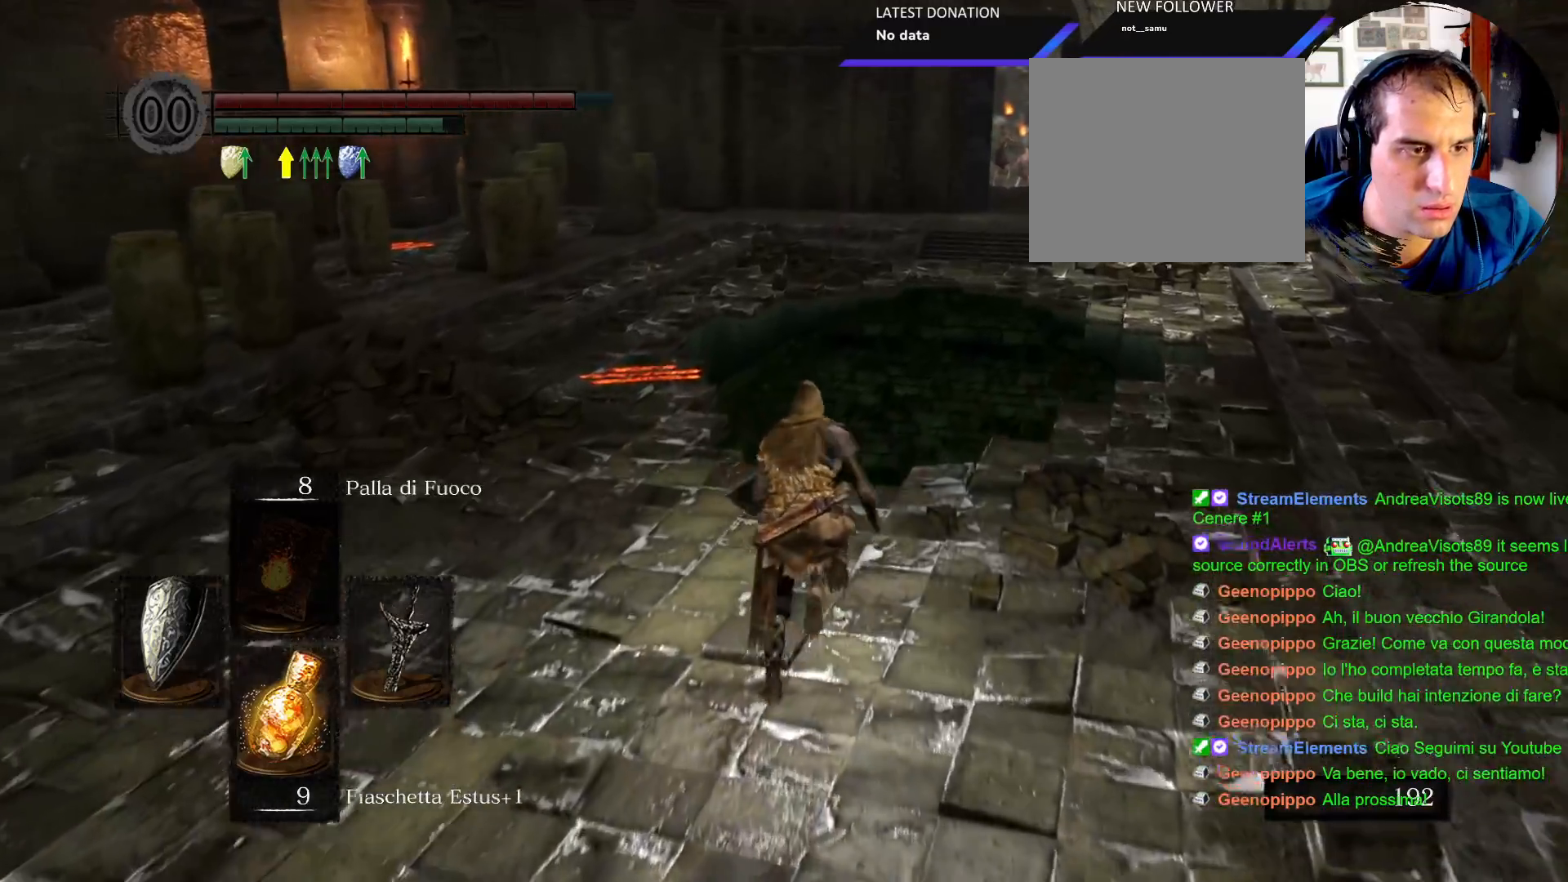
{"dt_ms": 500, "buttons": [], "left_stick": "up", "right_stick": "center"}
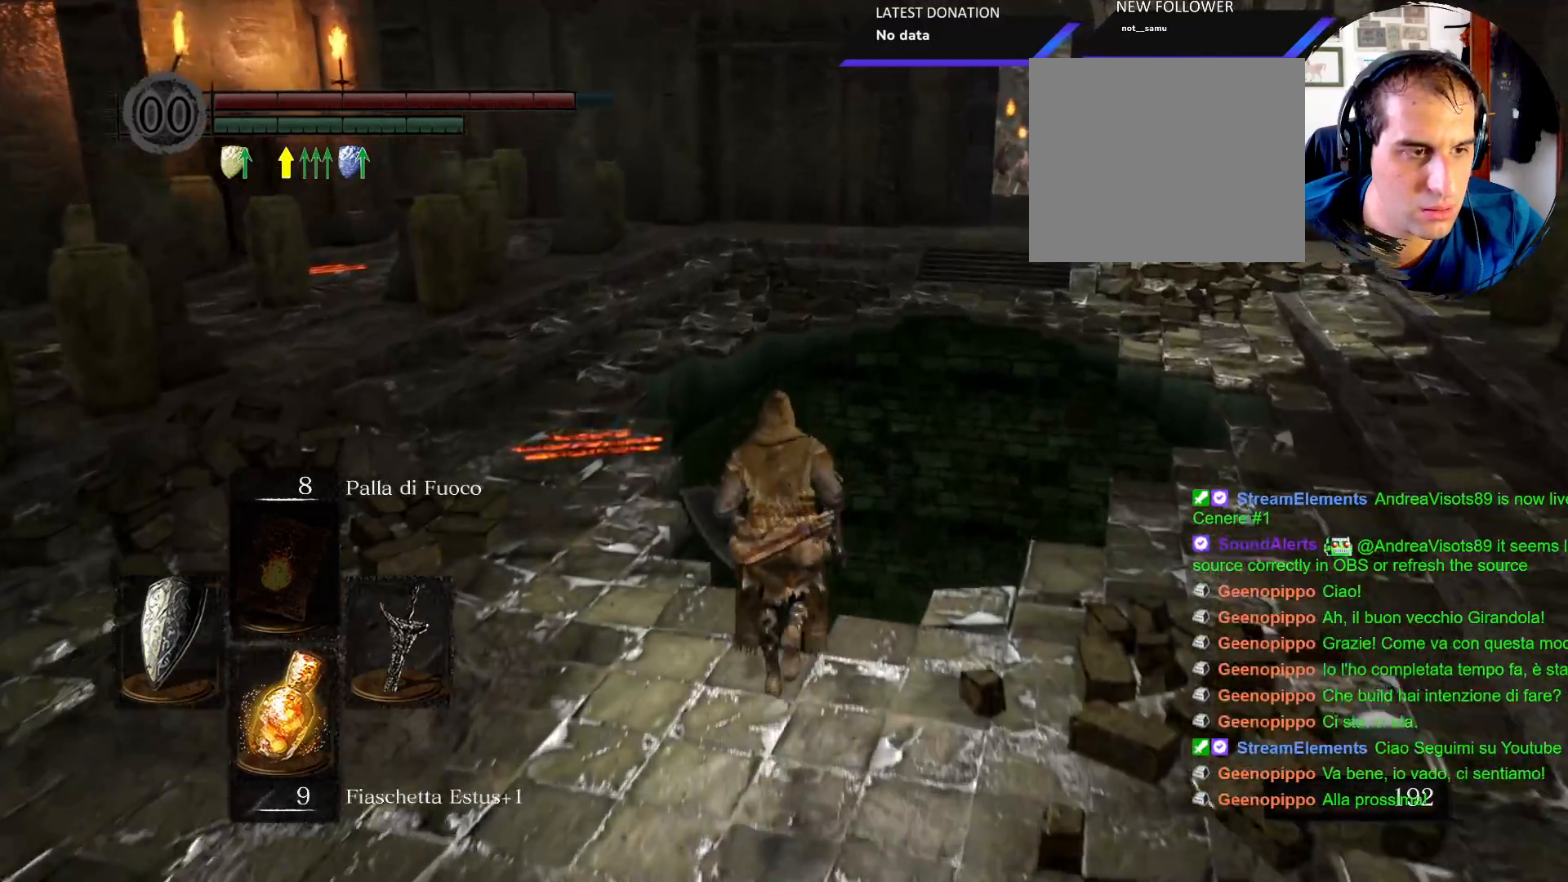
{"dt_ms": 1000, "buttons": [], "left_stick": "up", "right_stick": "down"}
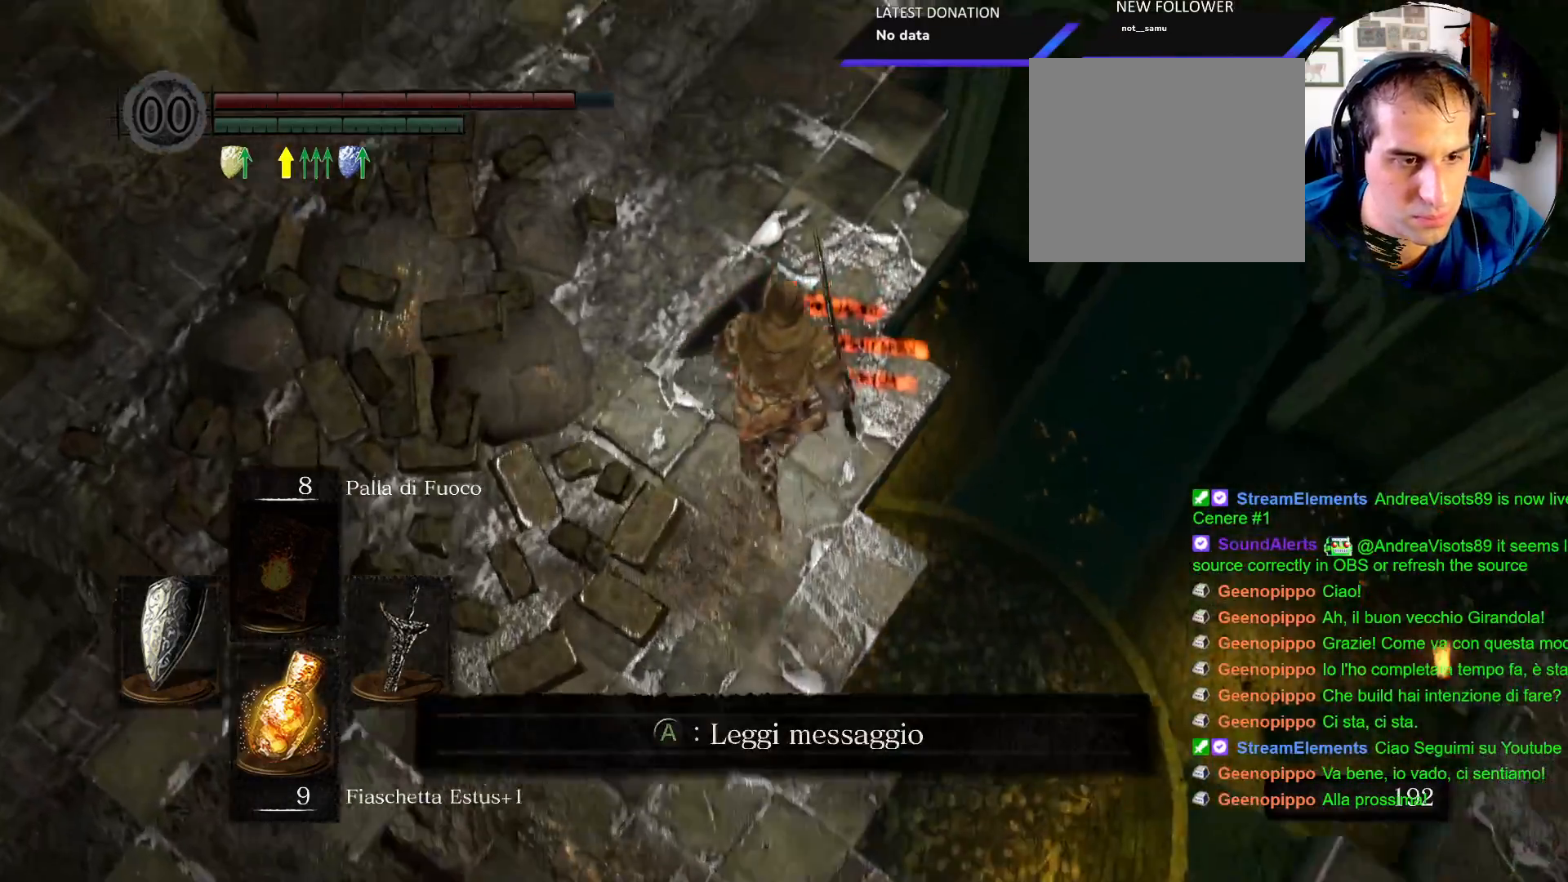
{"dt_ms": 500, "buttons": [], "left_stick": "up", "right_stick": "down-right", "events": [[67, "right_stick", "down-right"], [267, "right_stick", "right"], [450, "right_stick", "down-right"]]}
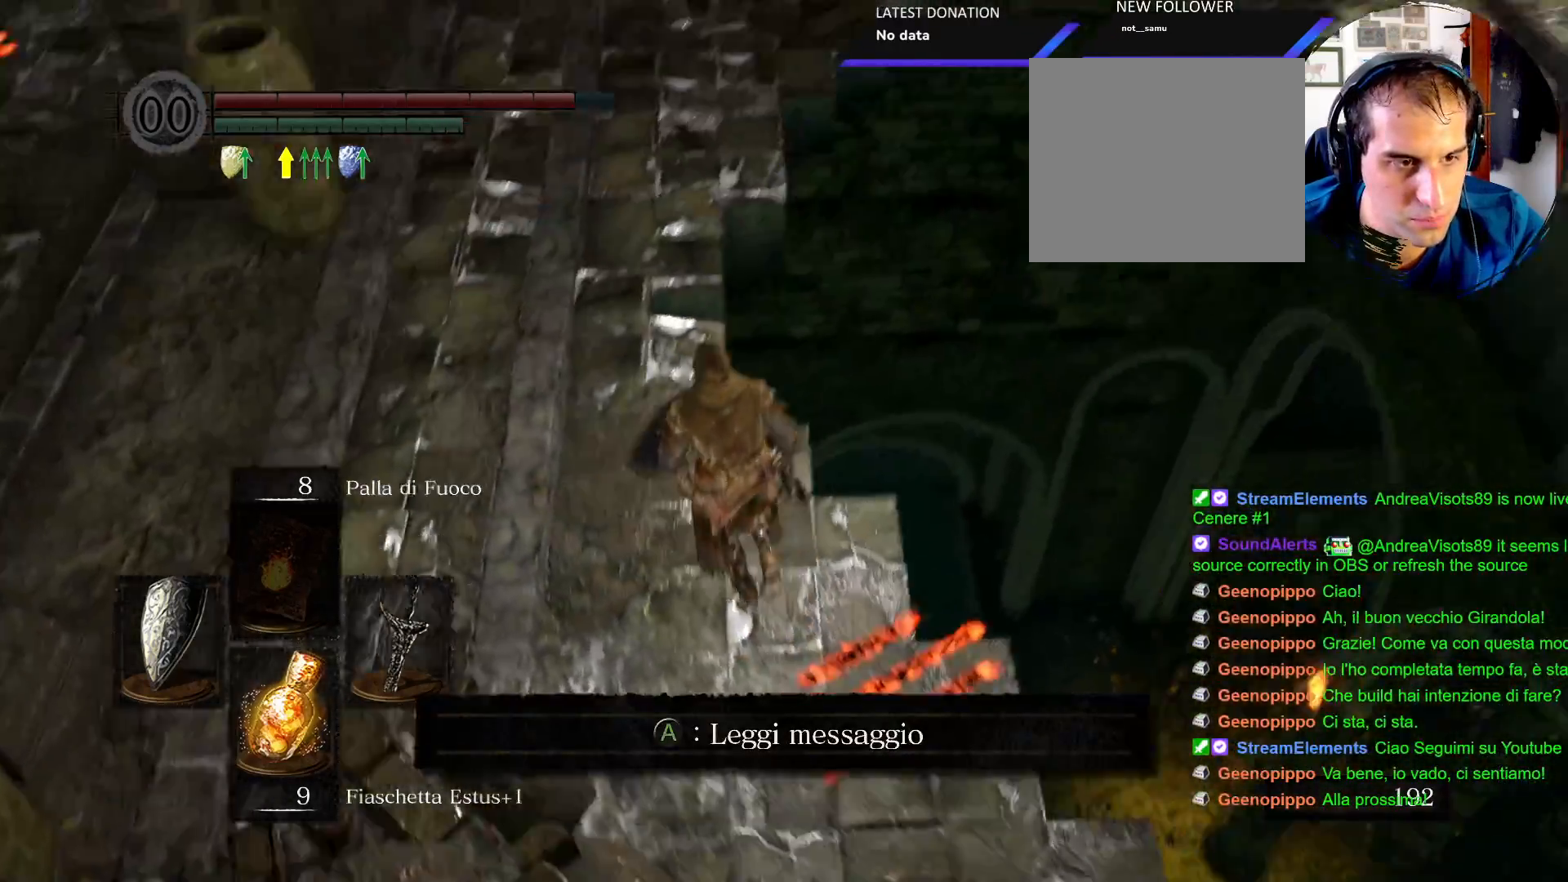
{"dt_ms": 500, "buttons": [], "left_stick": "up", "right_stick": "down-right", "events": []}
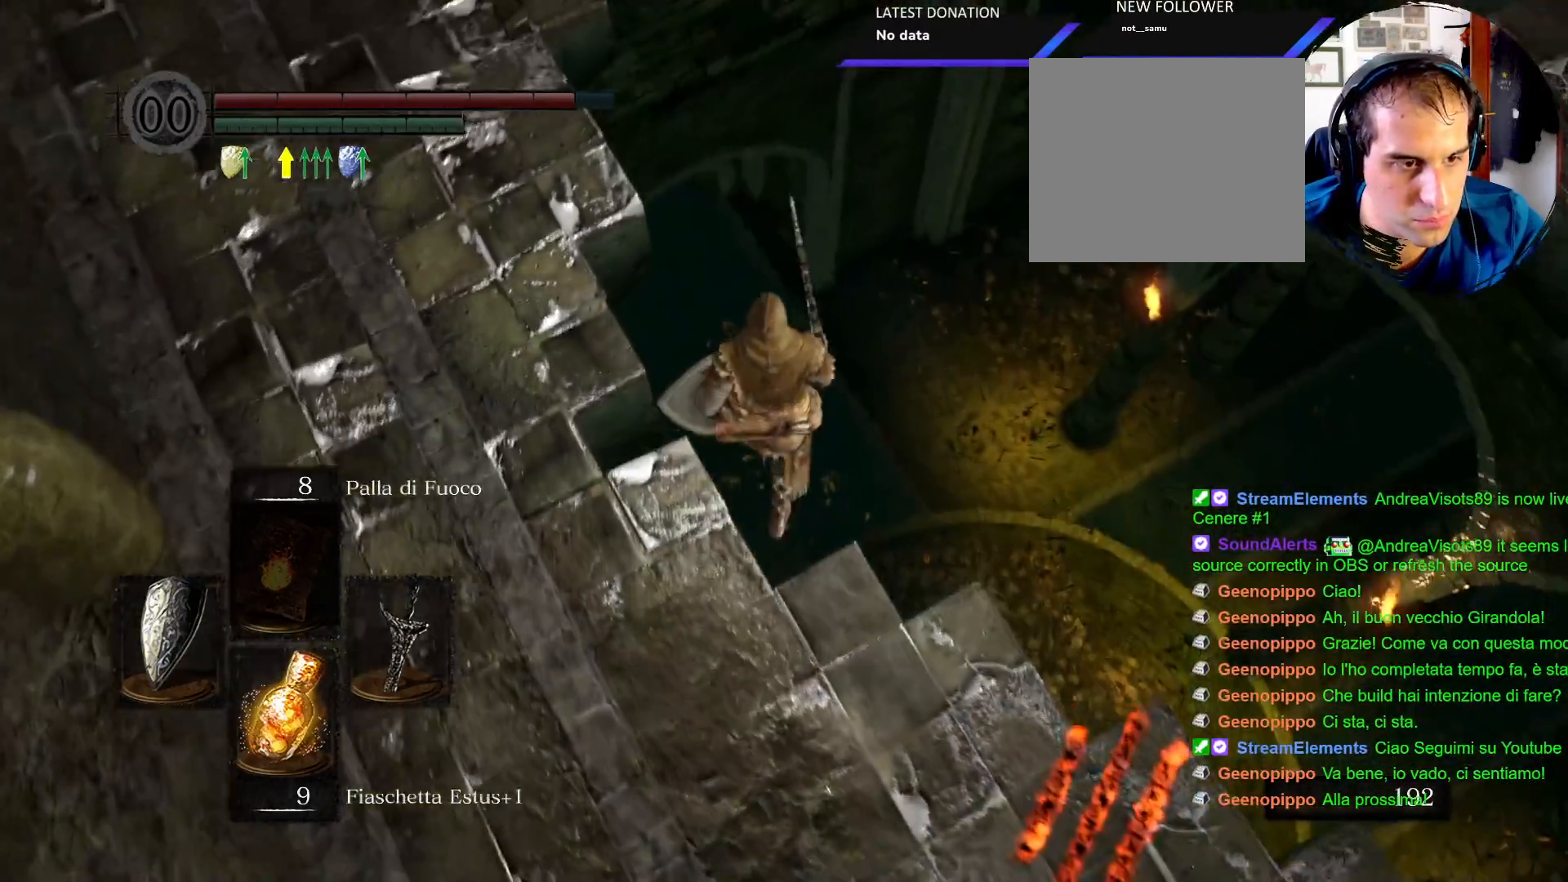
{"dt_ms": 500, "buttons": [], "left_stick": "center", "right_stick": "down", "events": [[100, "right_stick", "center"], [283, "left_stick", "center"], [367, "right_stick", "down"]]}
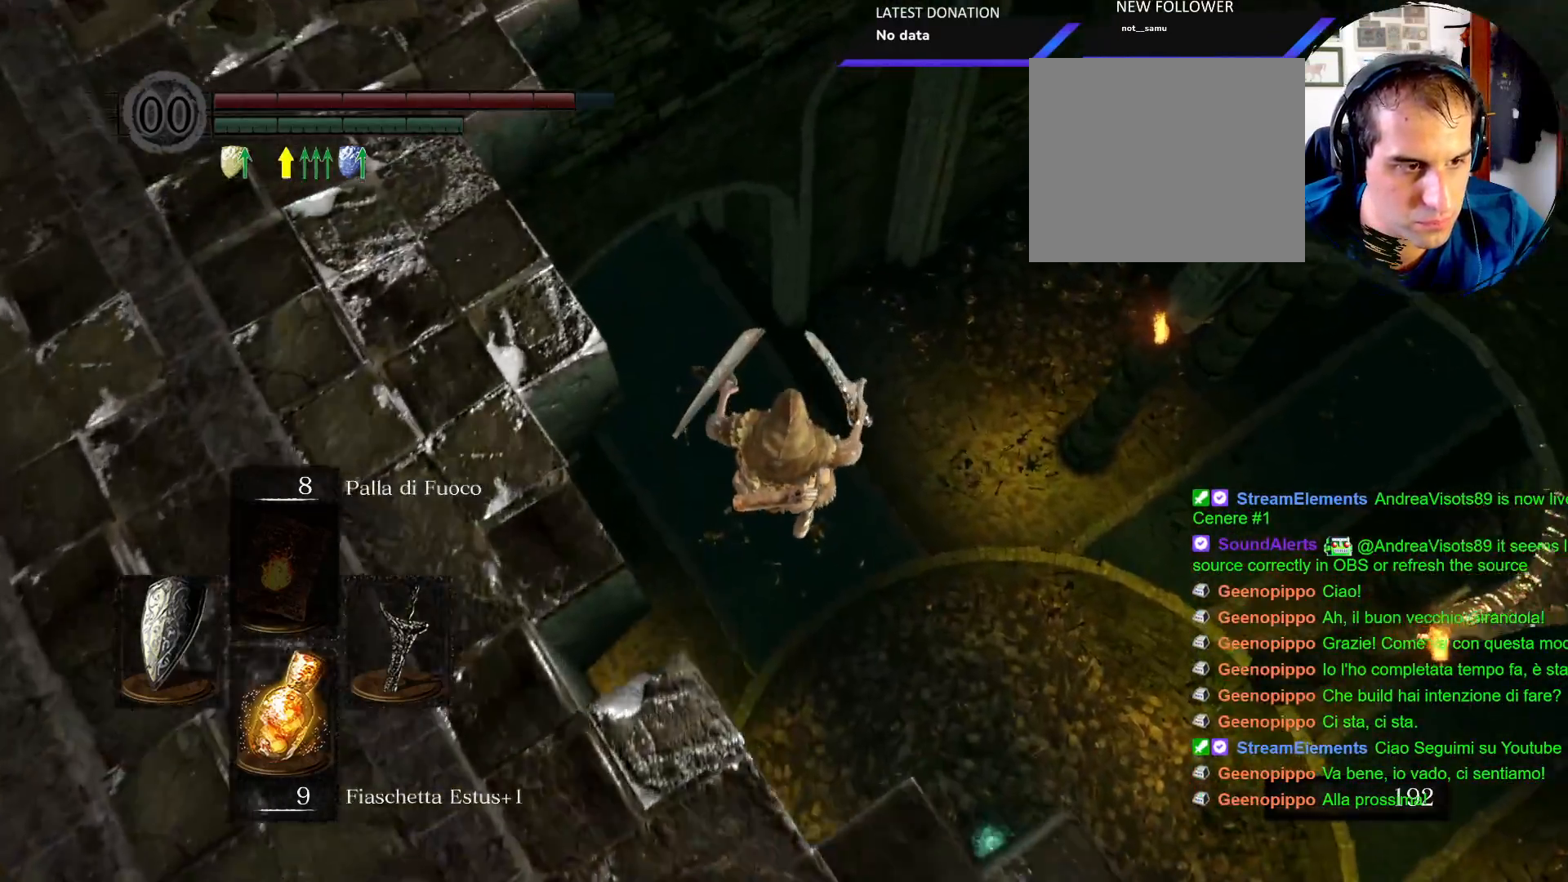
{"dt_ms": 500, "buttons": [], "left_stick": "center", "right_stick": "center", "events": [[217, "right_stick", "center"]]}
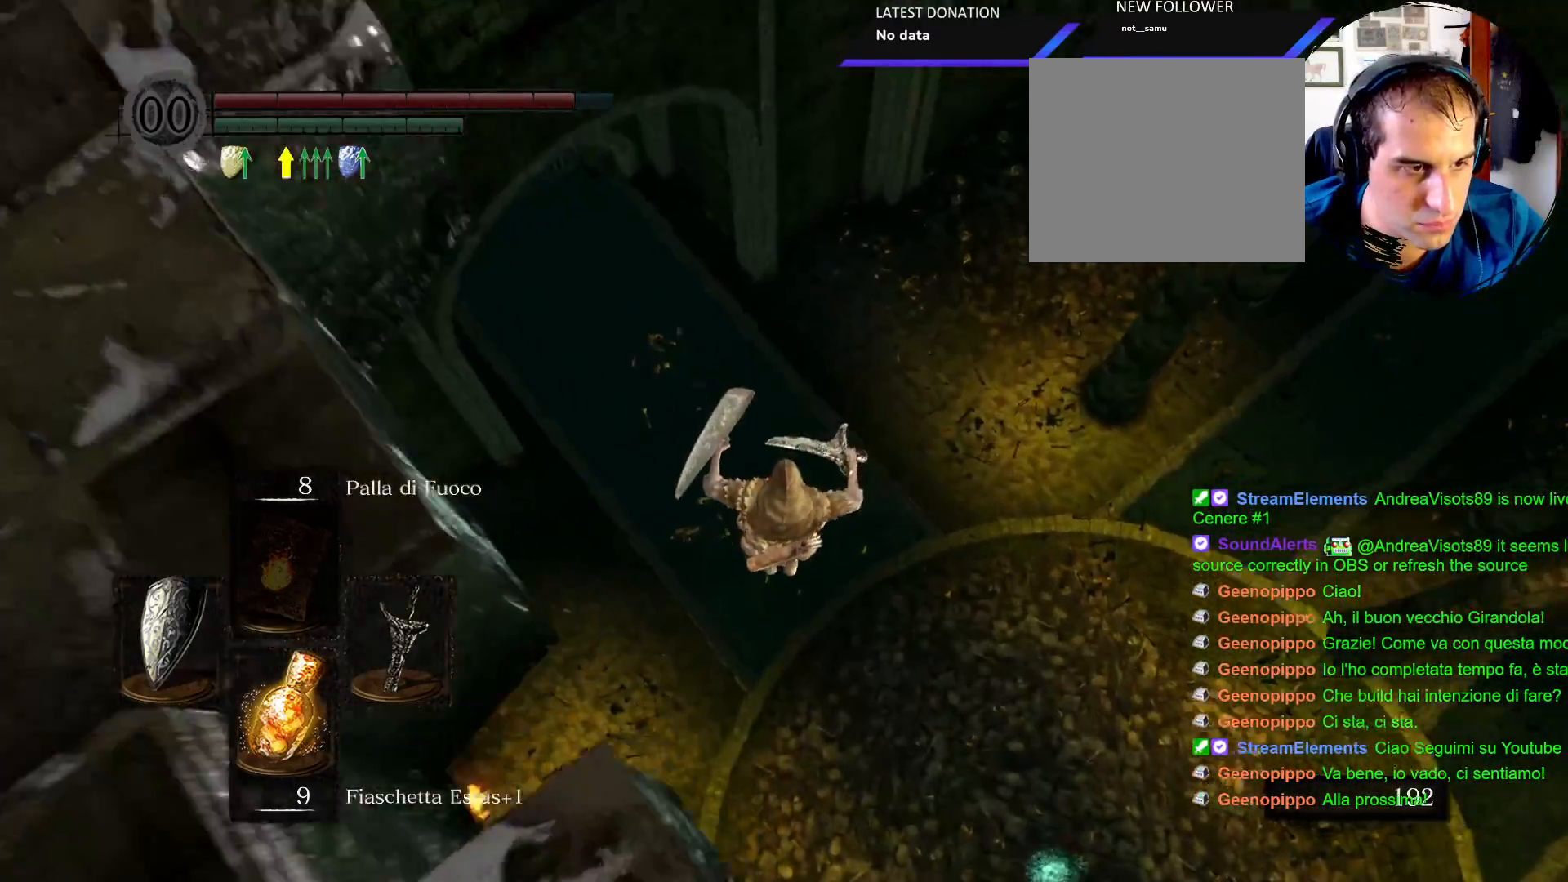
{"dt_ms": 500, "buttons": [], "left_stick": "center", "right_stick": "center", "events": []}